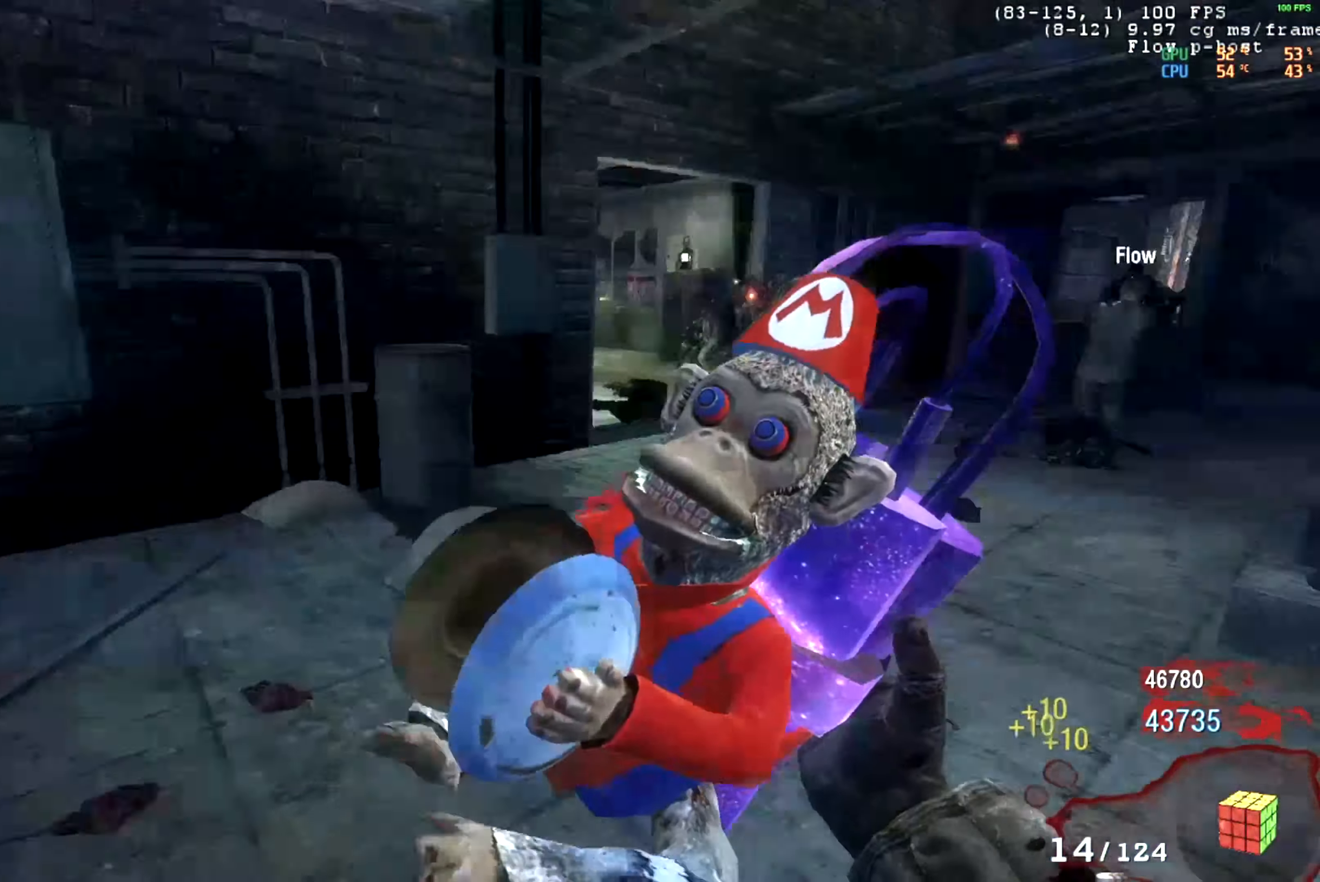
Gameplay with keyboard and mouse; each line is a JSON object with the keys and mouse buttons held at the frame after it. "events" lists presses ("down") and releases ("up") of "mouse_left", "mouse_middle", "mouse_right", "mouse_mb4", "mouse_mb5", "mouse_wheel_up" and "mouse_wheel_down" between this image and that frame as [ms after this image, input, new state], when the widget could be followed in between. "mouse_left", "mouse_middle", "mouse_right", "mouse_mb4", "mouse_mb5", "mouse_wheel_up", "mouse_wheel_down" = the "left", "middle", "right", "mb4", "mb5", "wheel_up", "wheel_down" buttons of the "mouse" list. No other keys are recorded. Not read: mouse_move.
{"keys": [], "mouse": [], "events": [[17, "mouse_mb5", "down"], [400, "mouse_mb5", "up"]]}
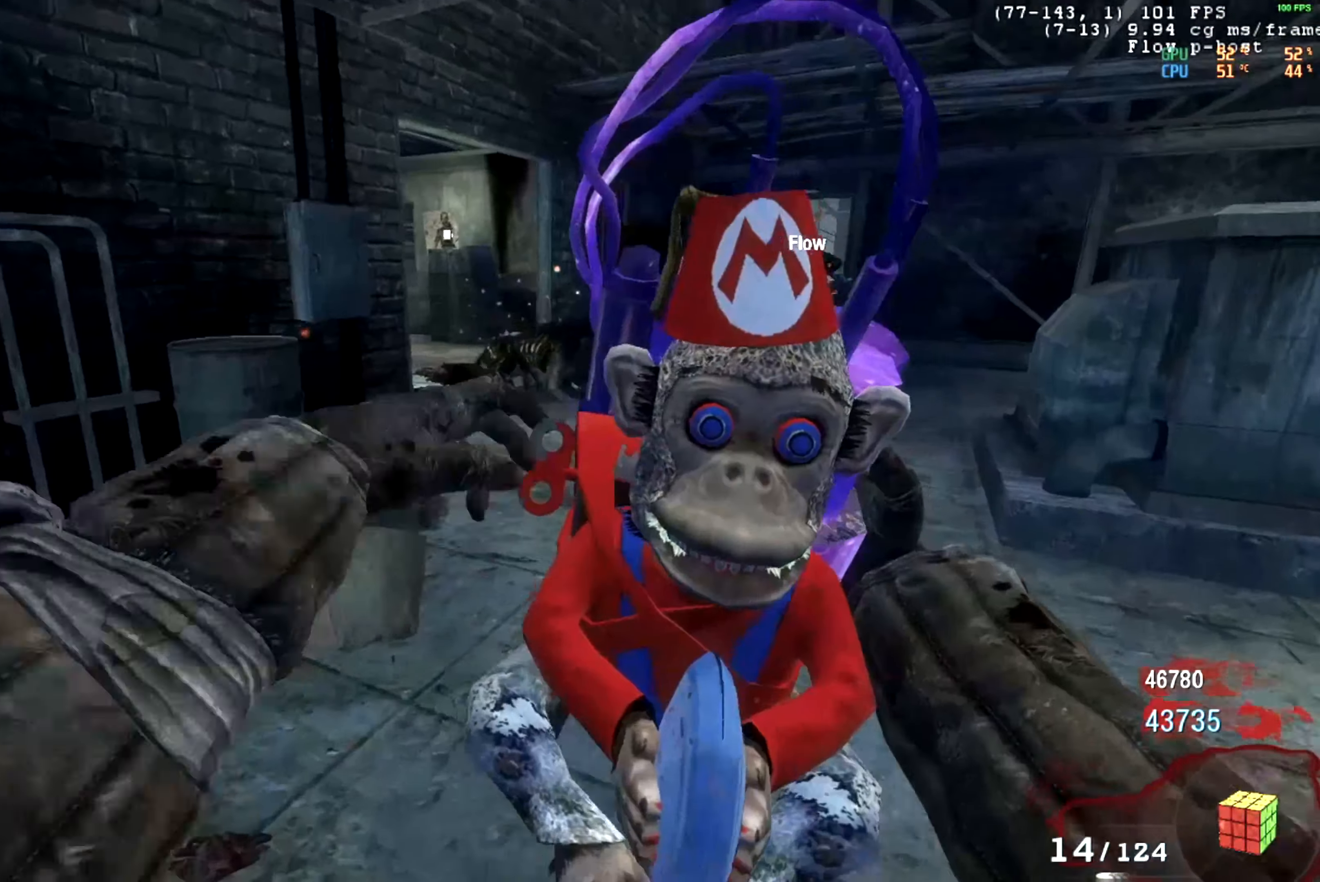
{"keys": [], "mouse": ["mb5"], "events": [[34, "mouse_middle", "down"], [84, "mouse_middle", "up"], [134, "mouse_mb5", "down"]]}
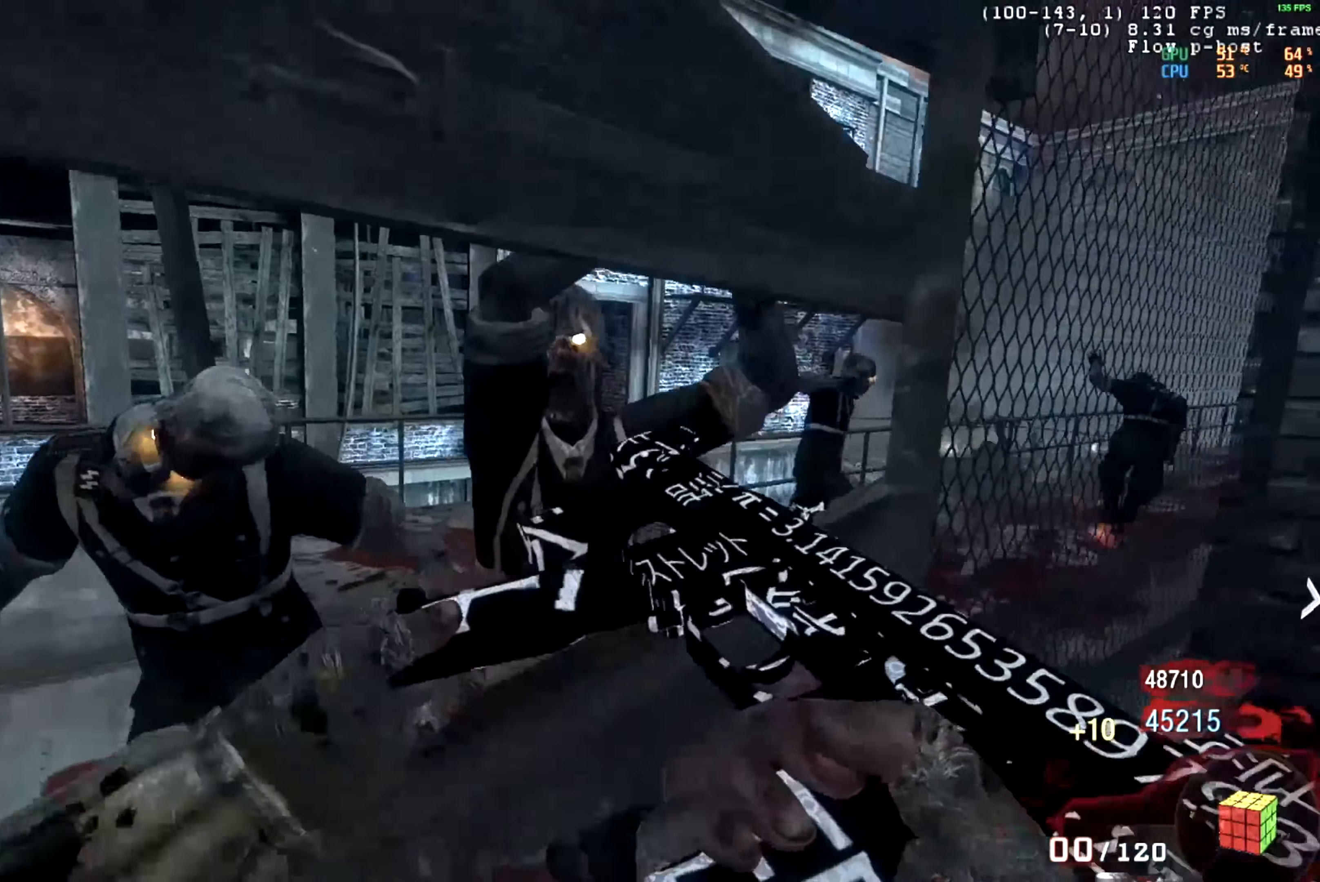
{"keys": [], "mouse": ["mb5"], "events": []}
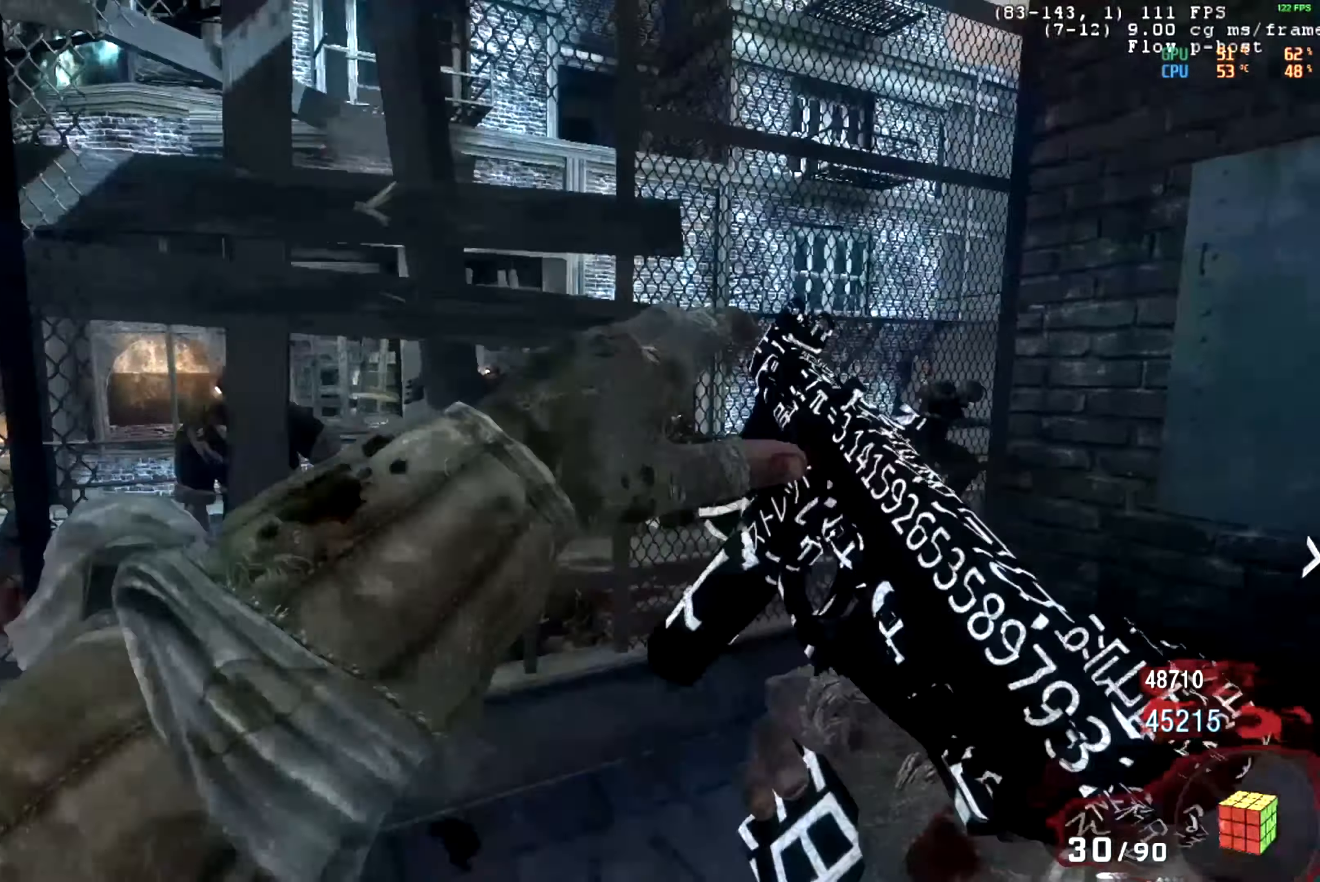
{"keys": [], "mouse": ["mb5"], "events": [[283, "mouse_wheel_down", "down"], [317, "mouse_wheel_down", "up"], [417, "mouse_wheel_down", "down"], [467, "mouse_wheel_down", "up"]]}
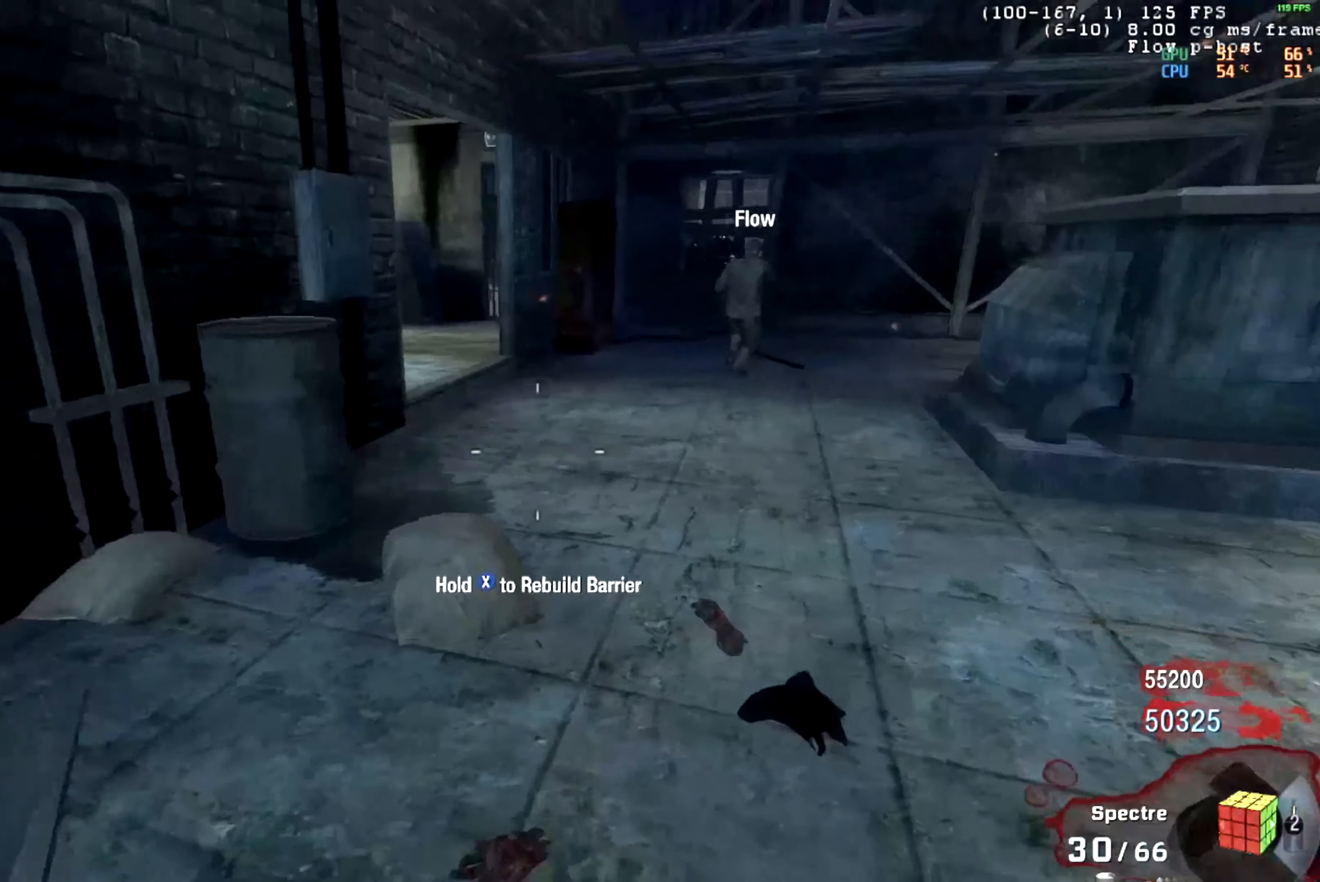
{"keys": [], "mouse": [], "events": [[334, "mouse_mb5", "up"]]}
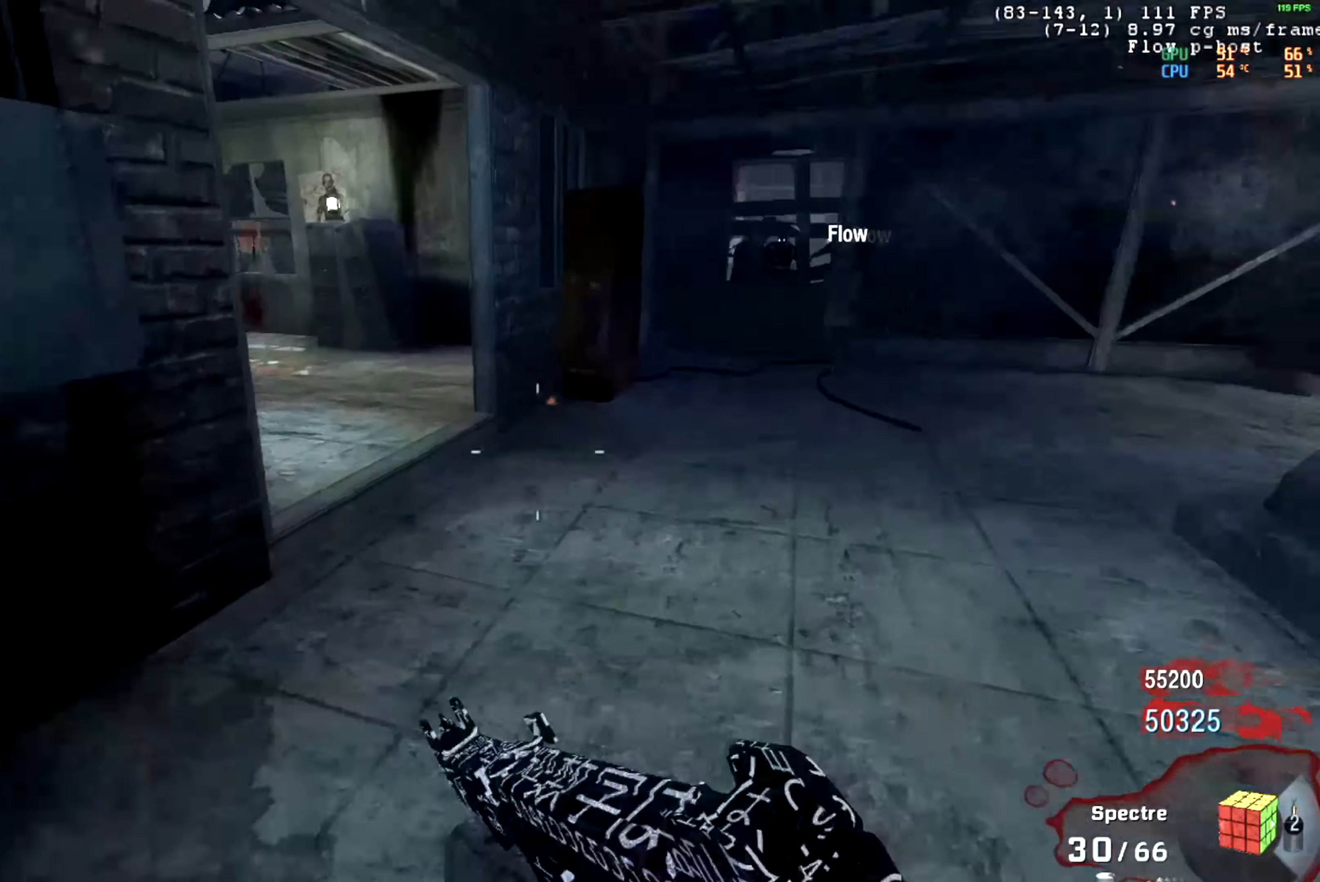
{"keys": [], "mouse": ["mb5"], "events": [[133, "mouse_mb5", "down"], [183, "mouse_wheel_down", "down"], [283, "mouse_wheel_down", "up"]]}
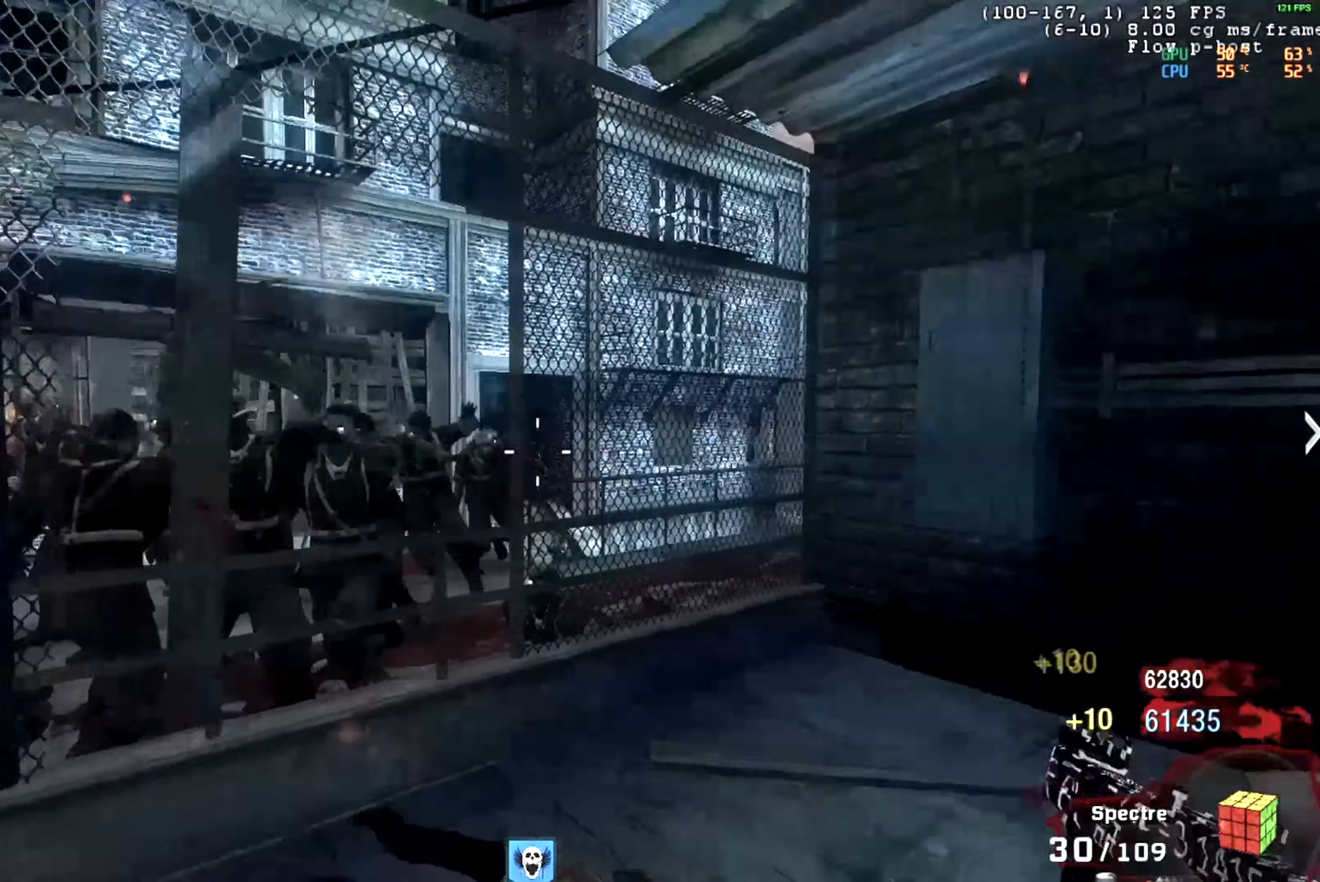
{"keys": [], "mouse": ["left", "mb5"], "events": [[17, "mouse_left", "down"]]}
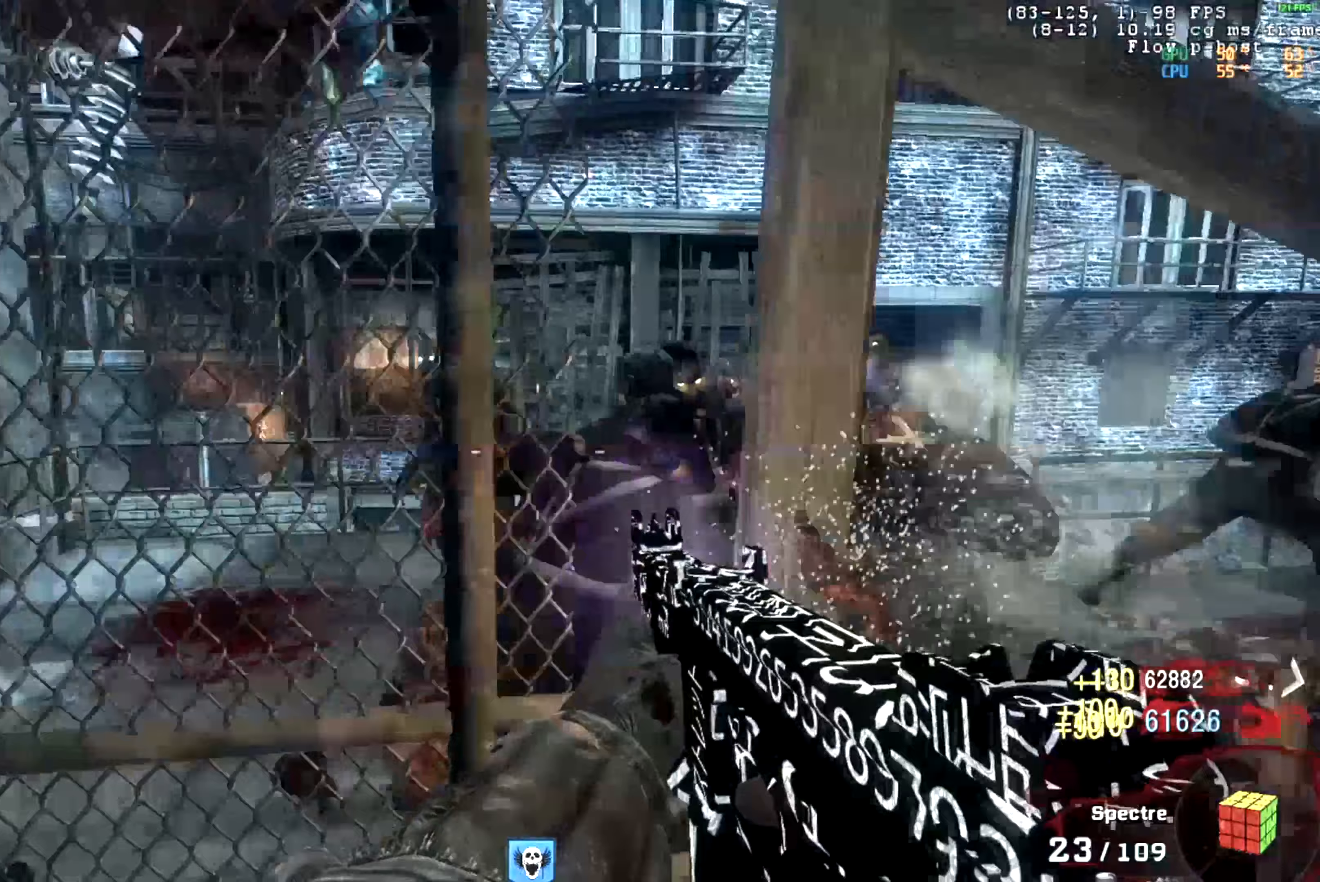
{"keys": [], "mouse": [], "events": [[133, "mouse_left", "up"], [133, "mouse_mb5", "up"]]}
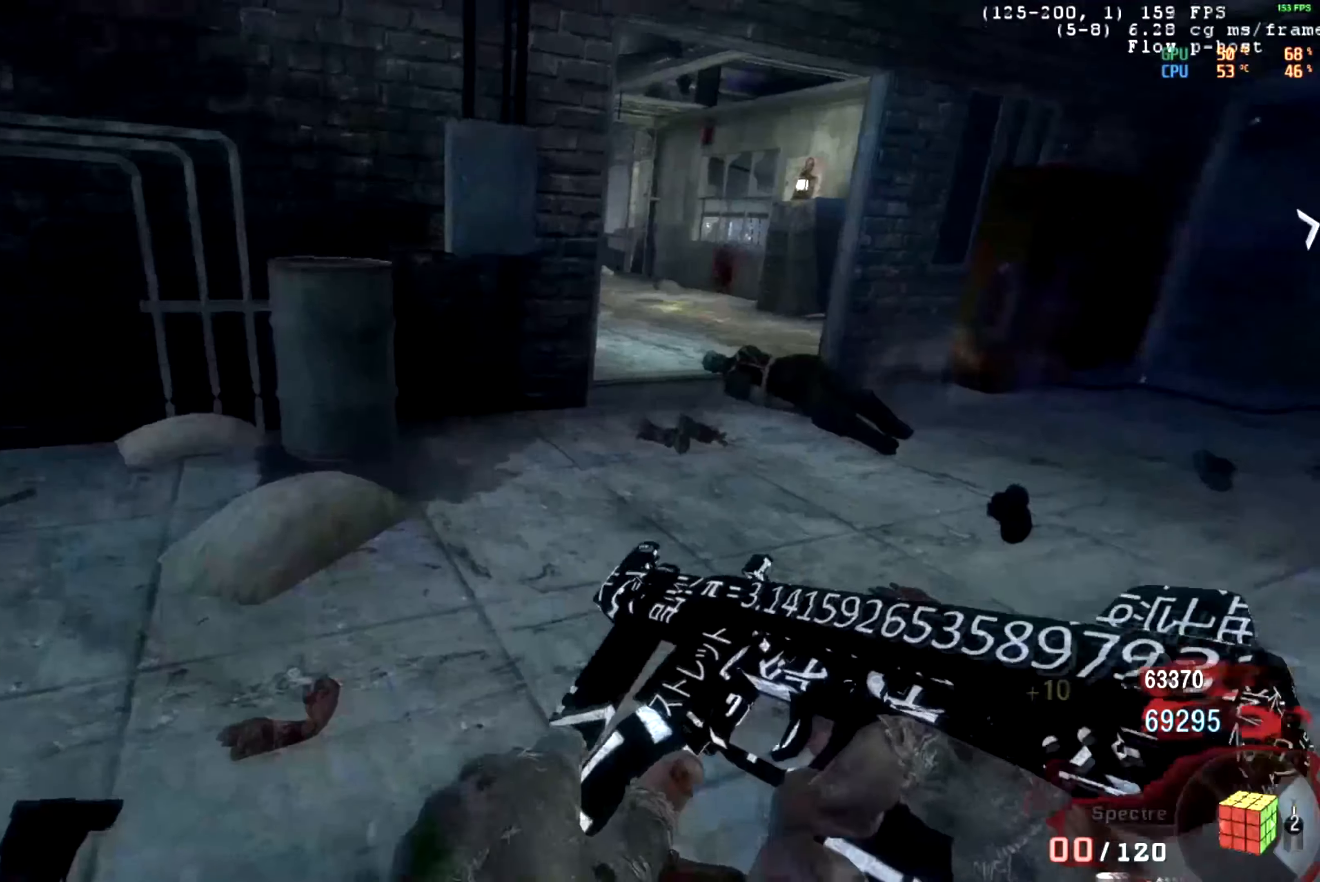
{"keys": [], "mouse": [], "events": []}
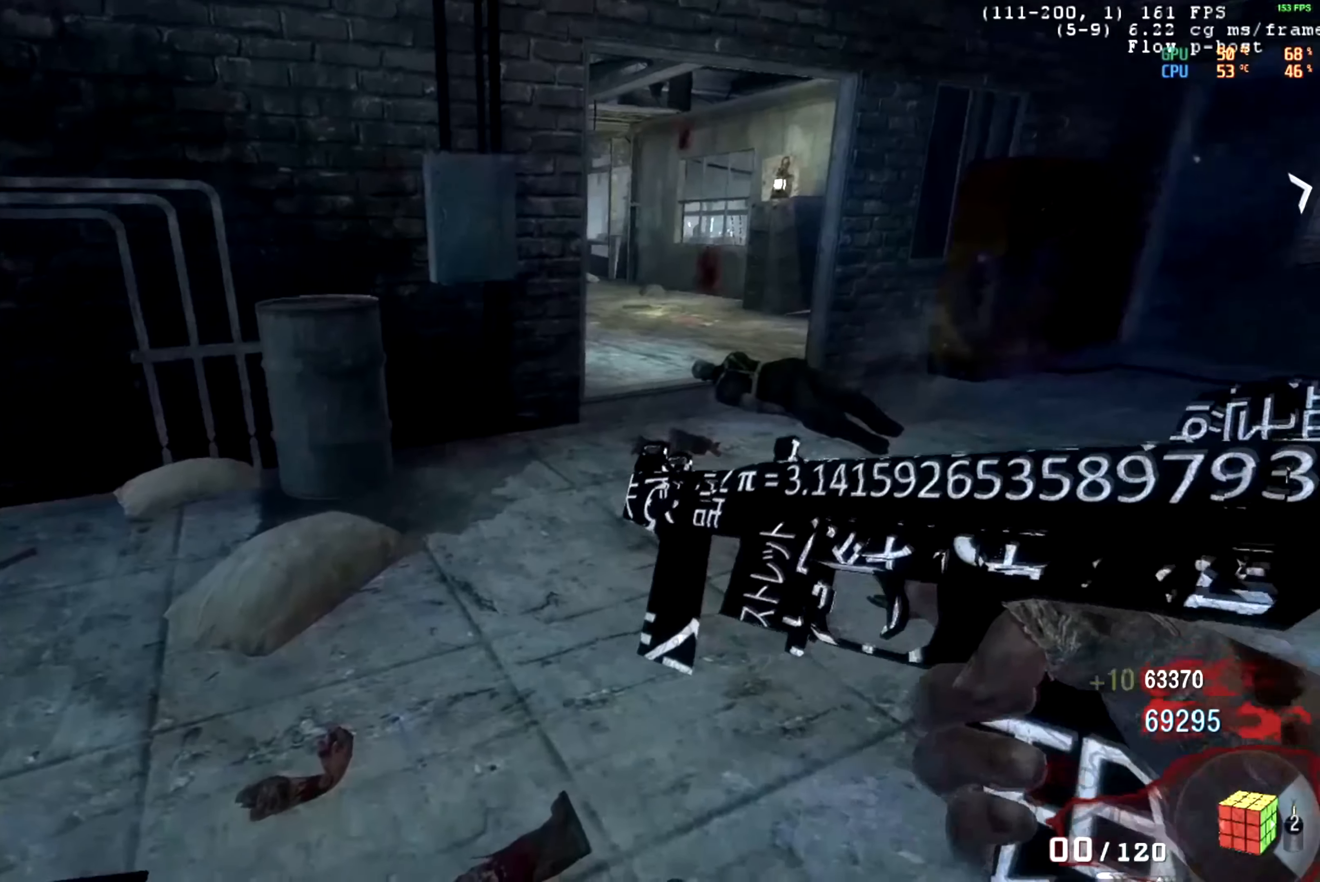
{"keys": [], "mouse": ["mb5"], "events": [[133, "mouse_mb5", "down"]]}
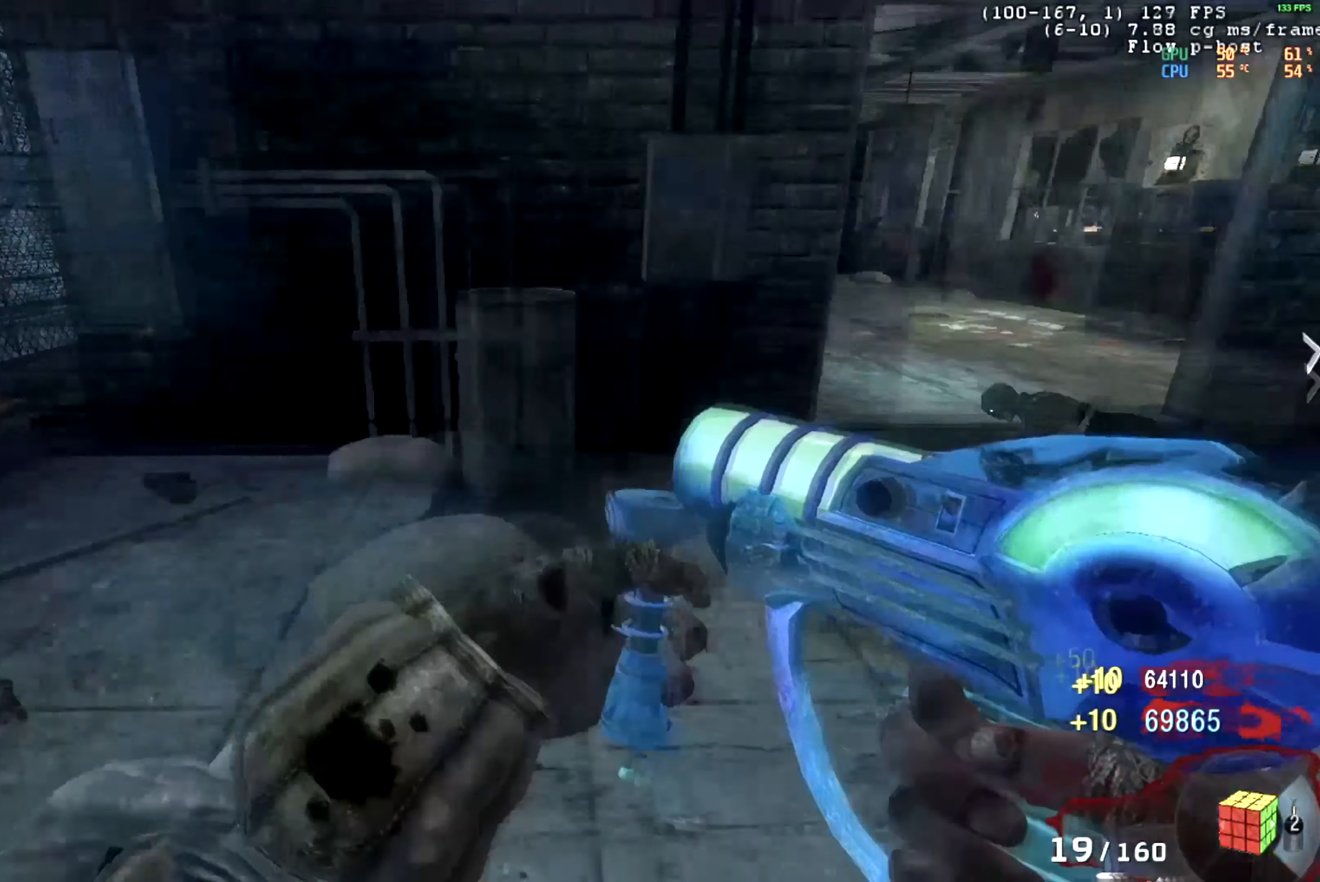
{"keys": [], "mouse": ["mb5"], "events": []}
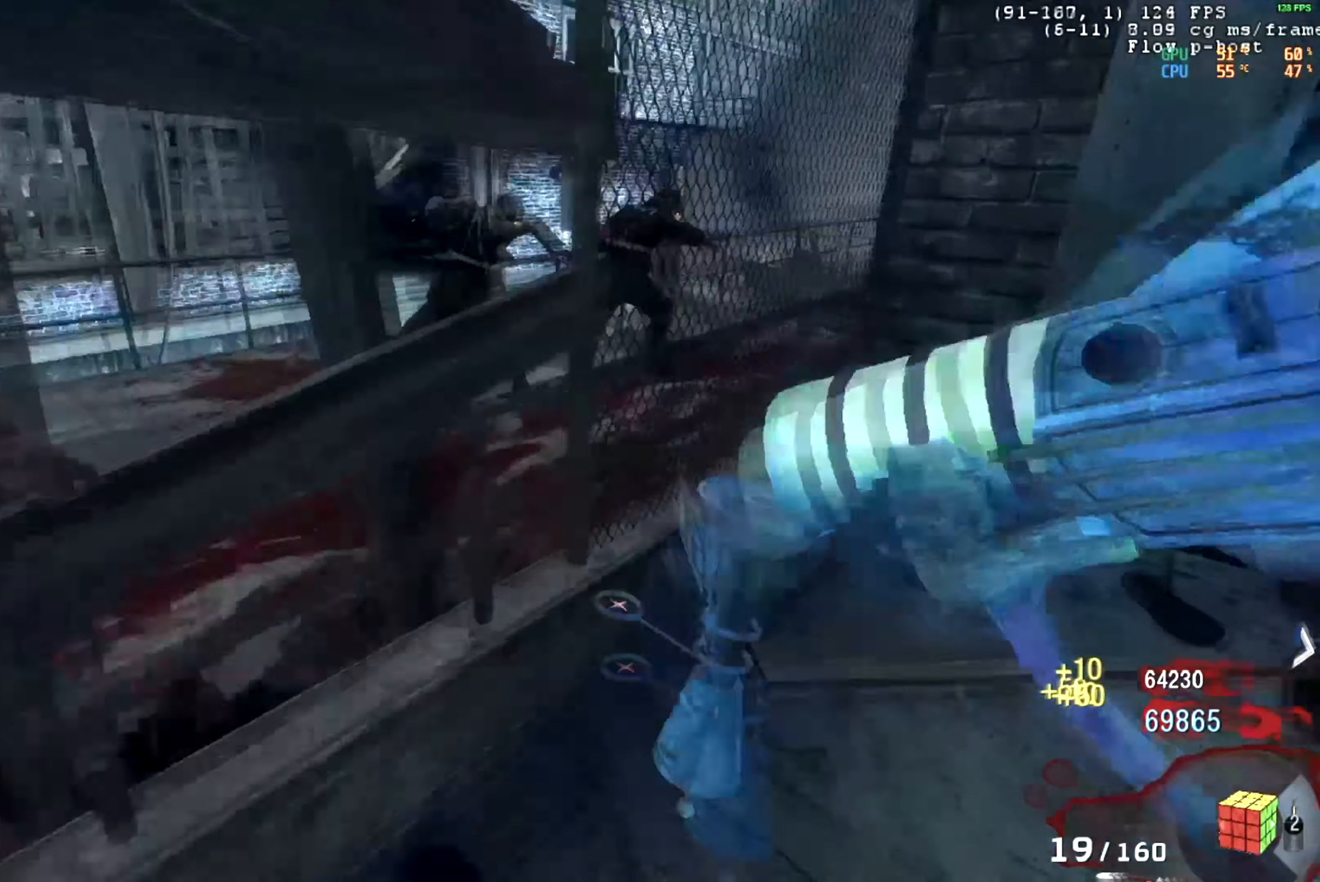
{"keys": [], "mouse": ["left"], "events": [[133, "mouse_left", "down"], [133, "mouse_mb5", "up"]]}
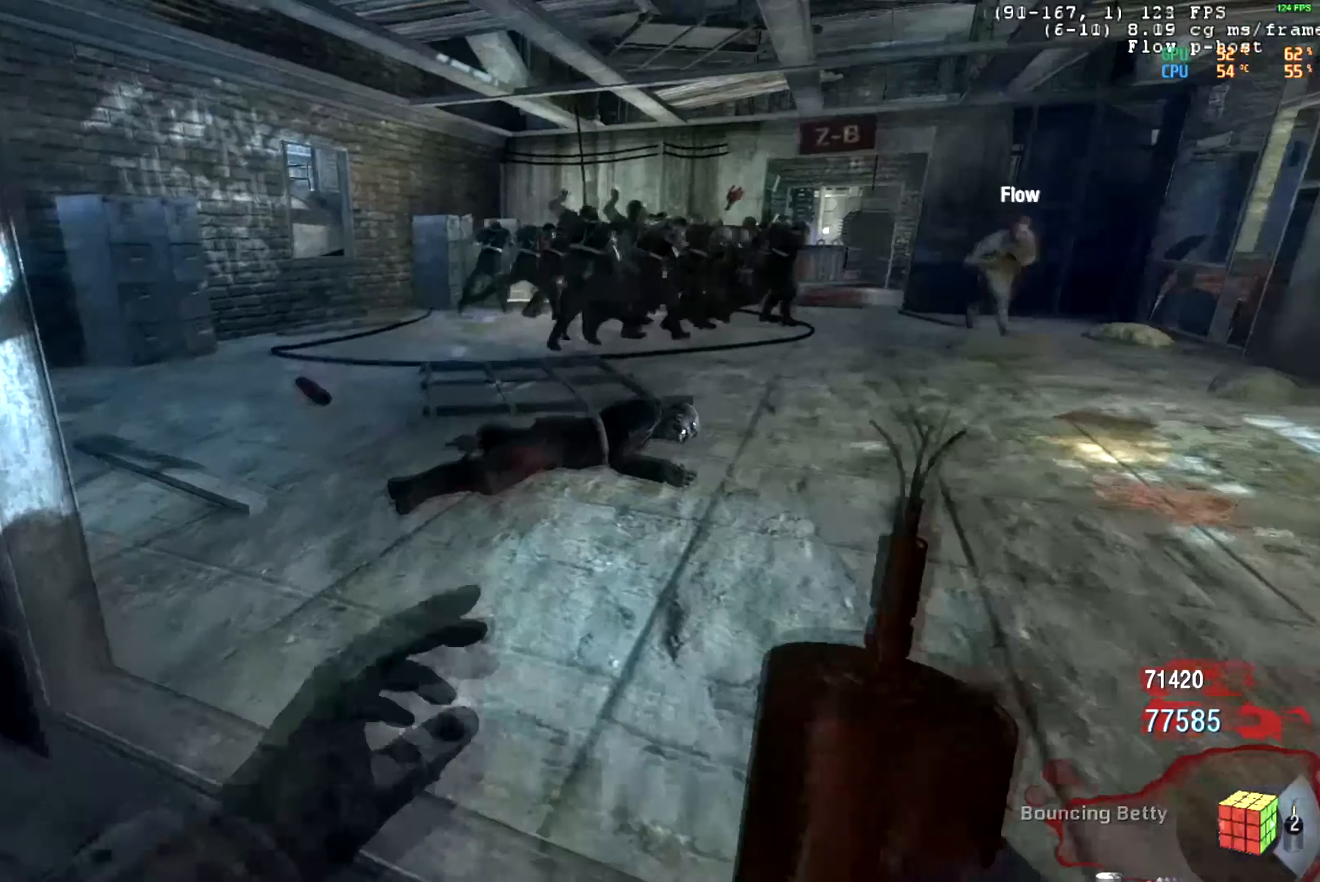
{"keys": [], "mouse": ["left"], "events": []}
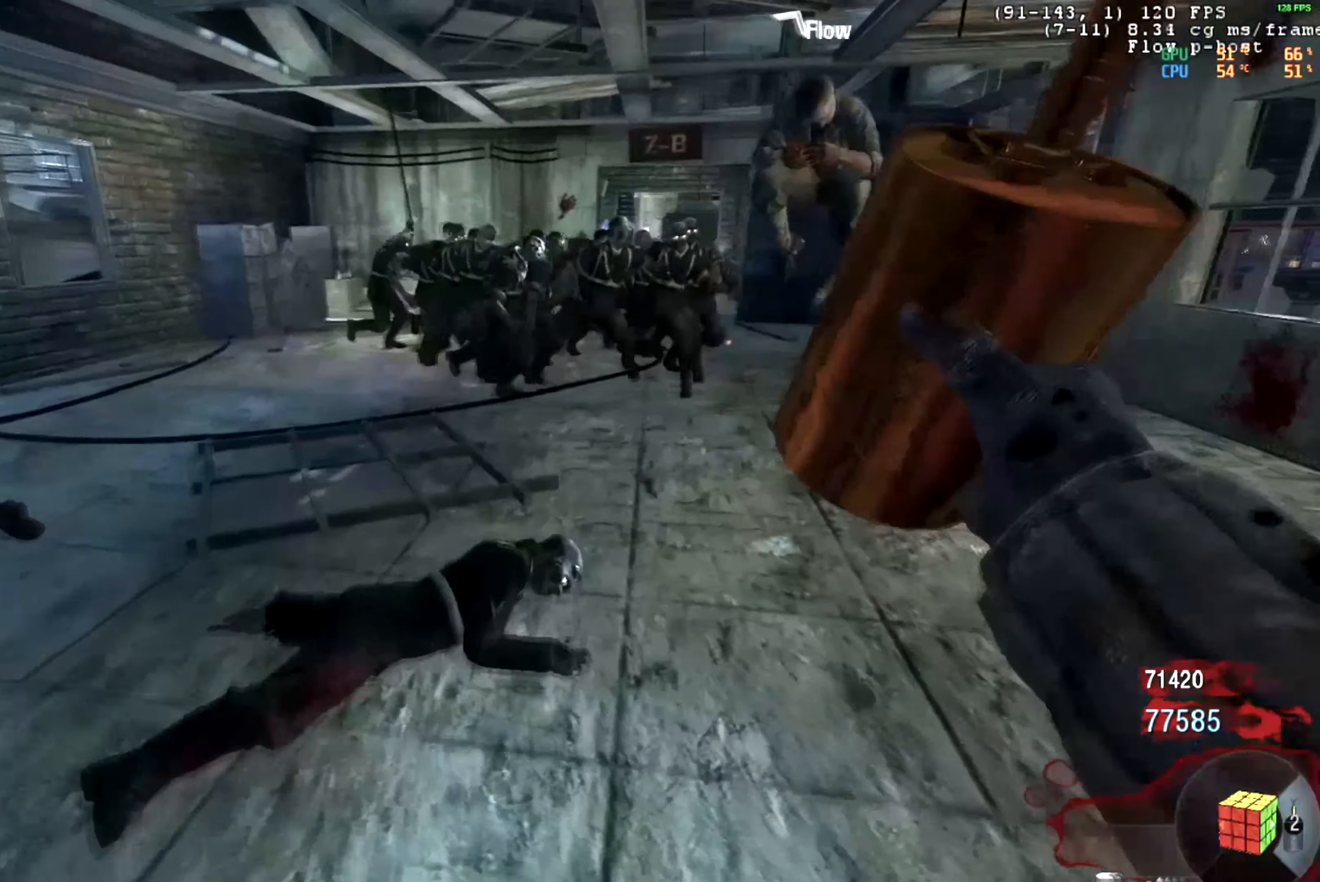
{"keys": [], "mouse": [], "events": [[33, "mouse_left", "up"]]}
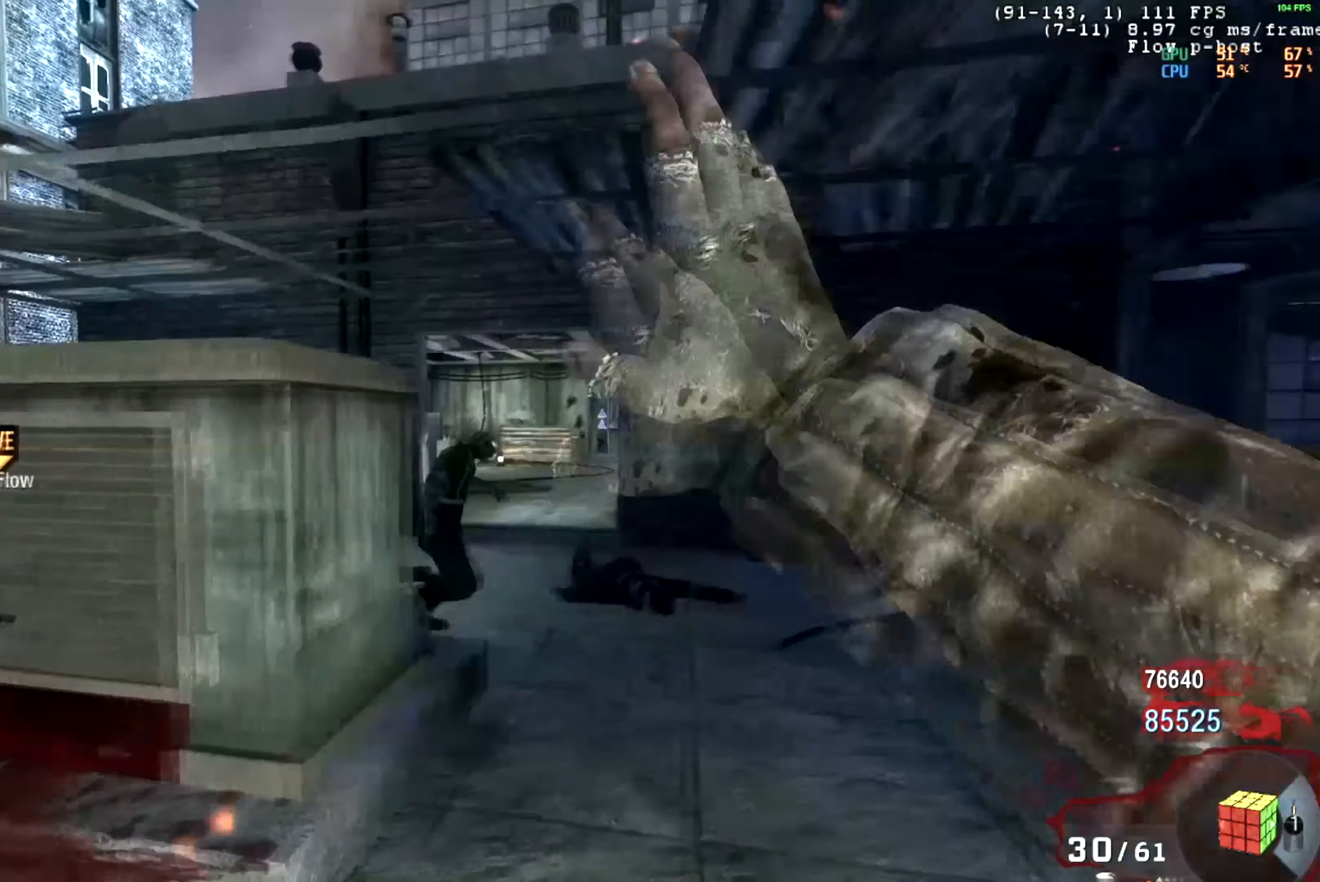
{"keys": [], "mouse": [], "events": []}
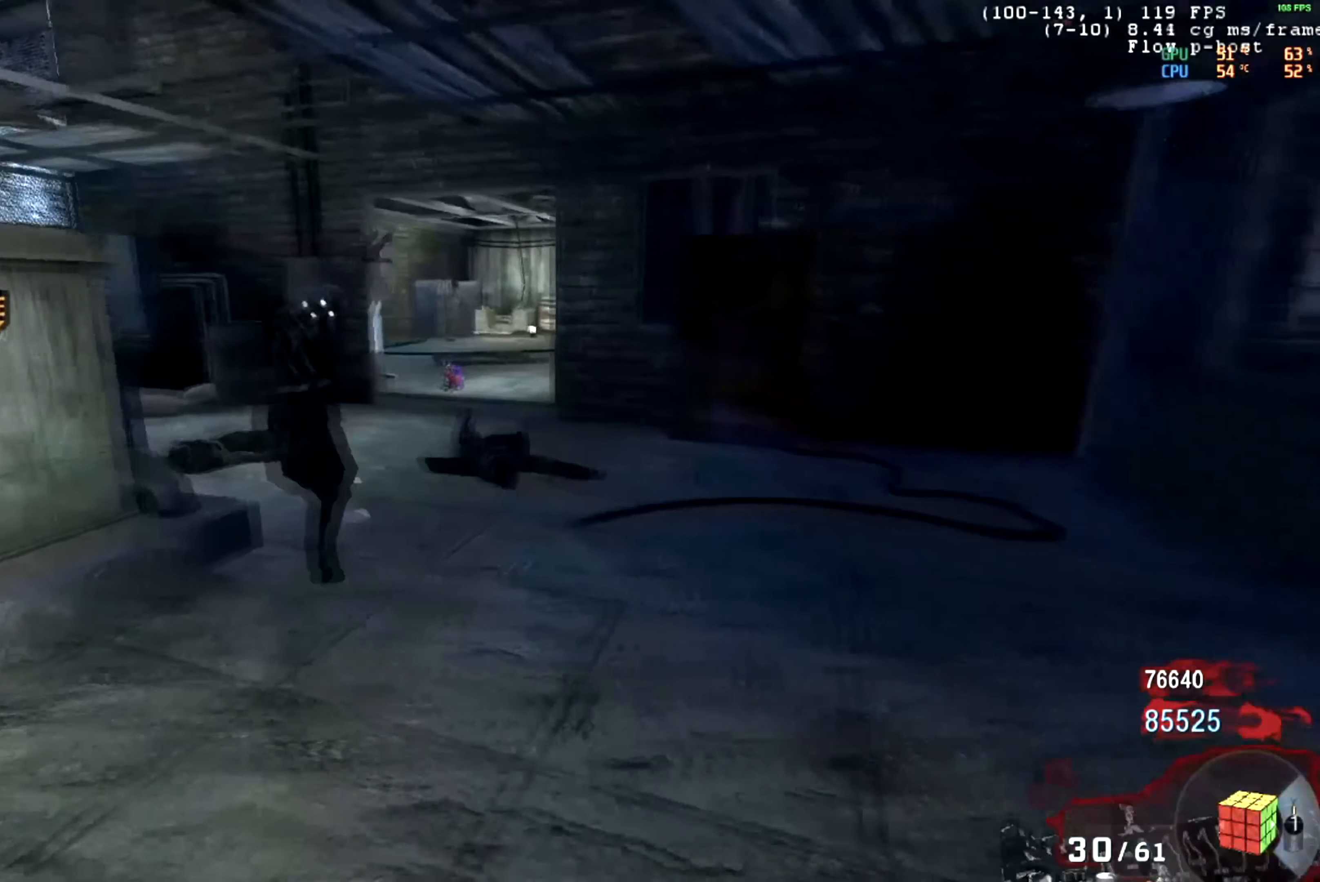
{"keys": [], "mouse": ["mb5"], "events": [[133, "mouse_mb5", "down"]]}
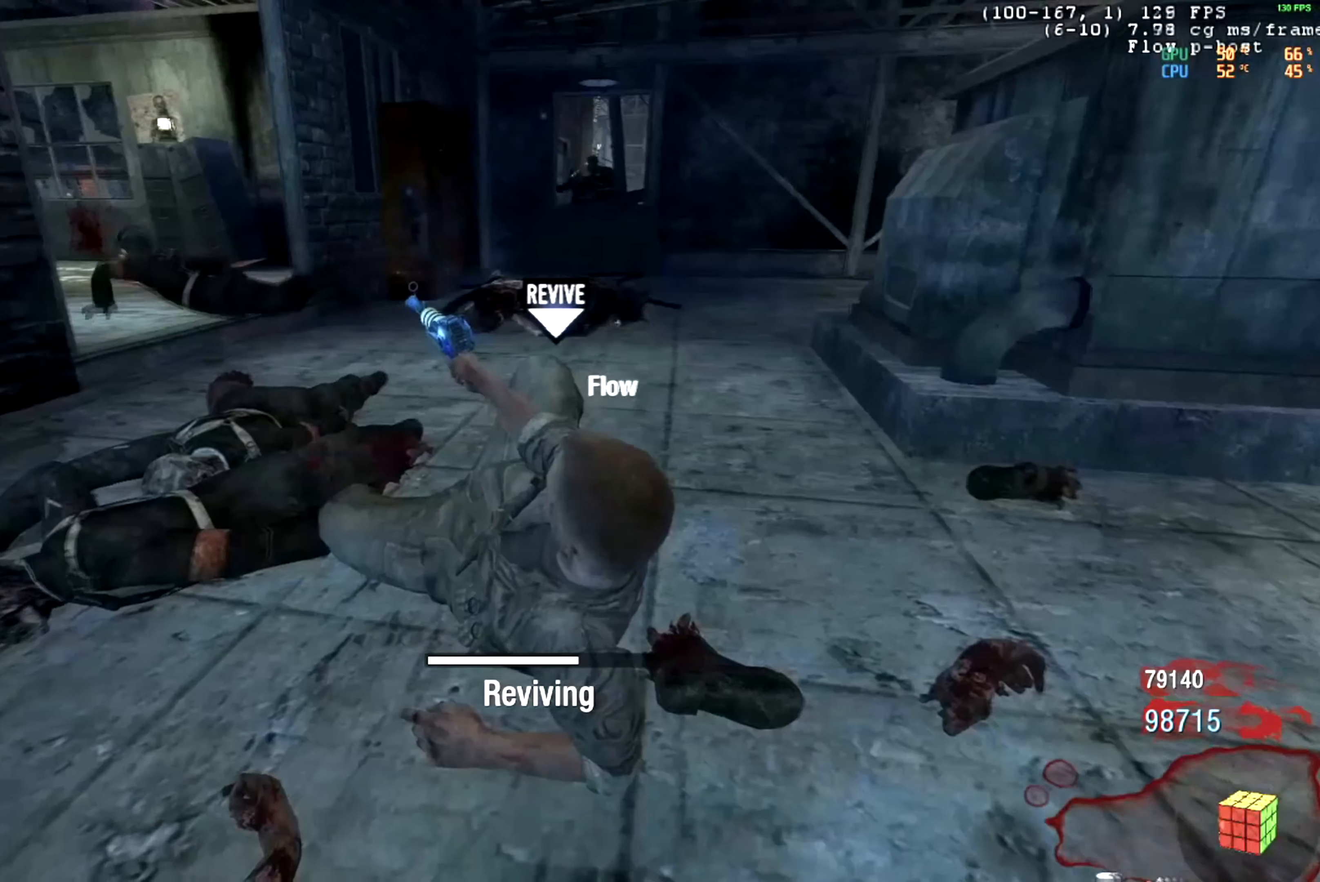
{"keys": [], "mouse": ["mb5"], "events": []}
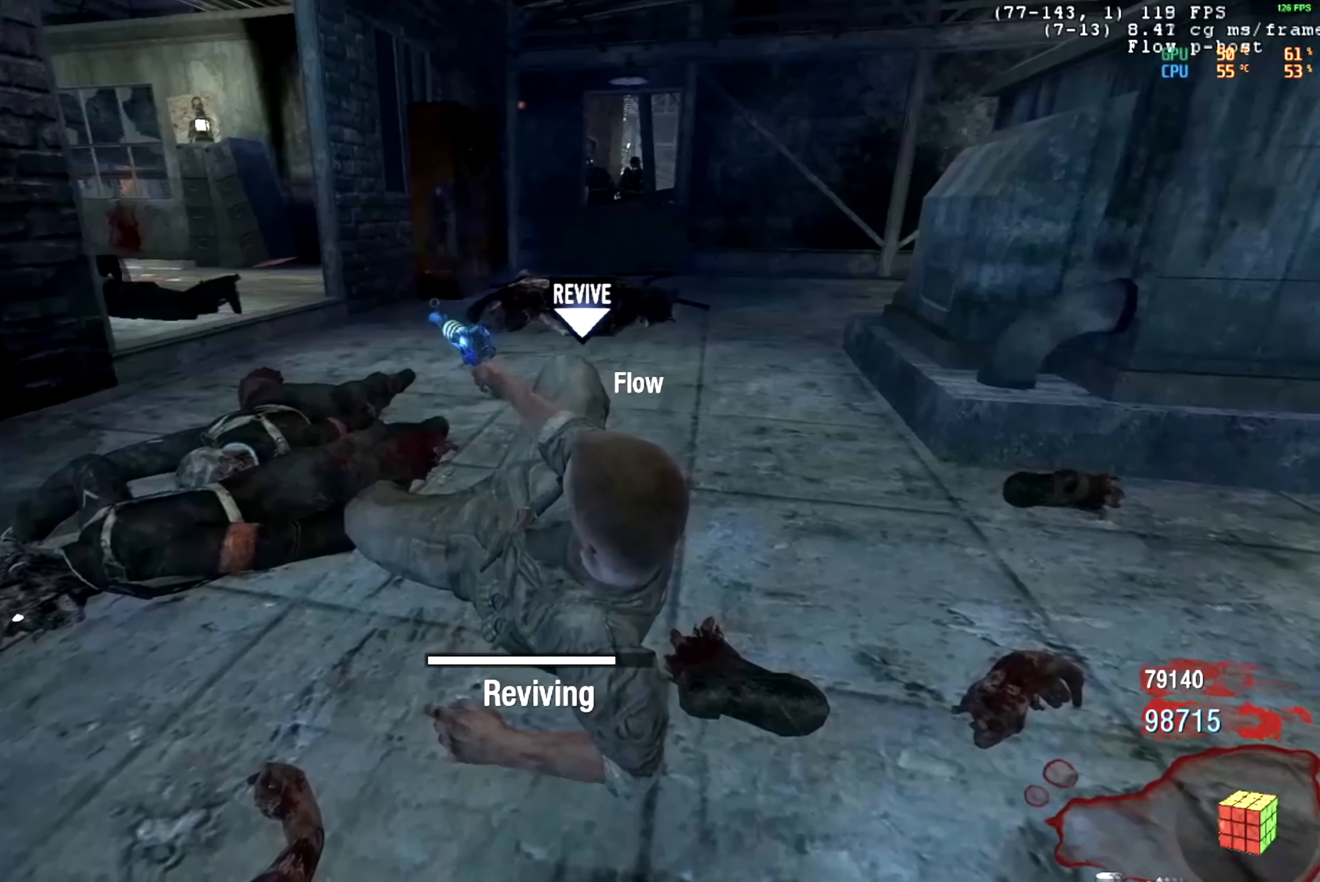
{"keys": [], "mouse": [], "events": [[134, "mouse_mb5", "up"], [251, "mouse_wheel_down", "down"], [351, "mouse_wheel_down", "up"]]}
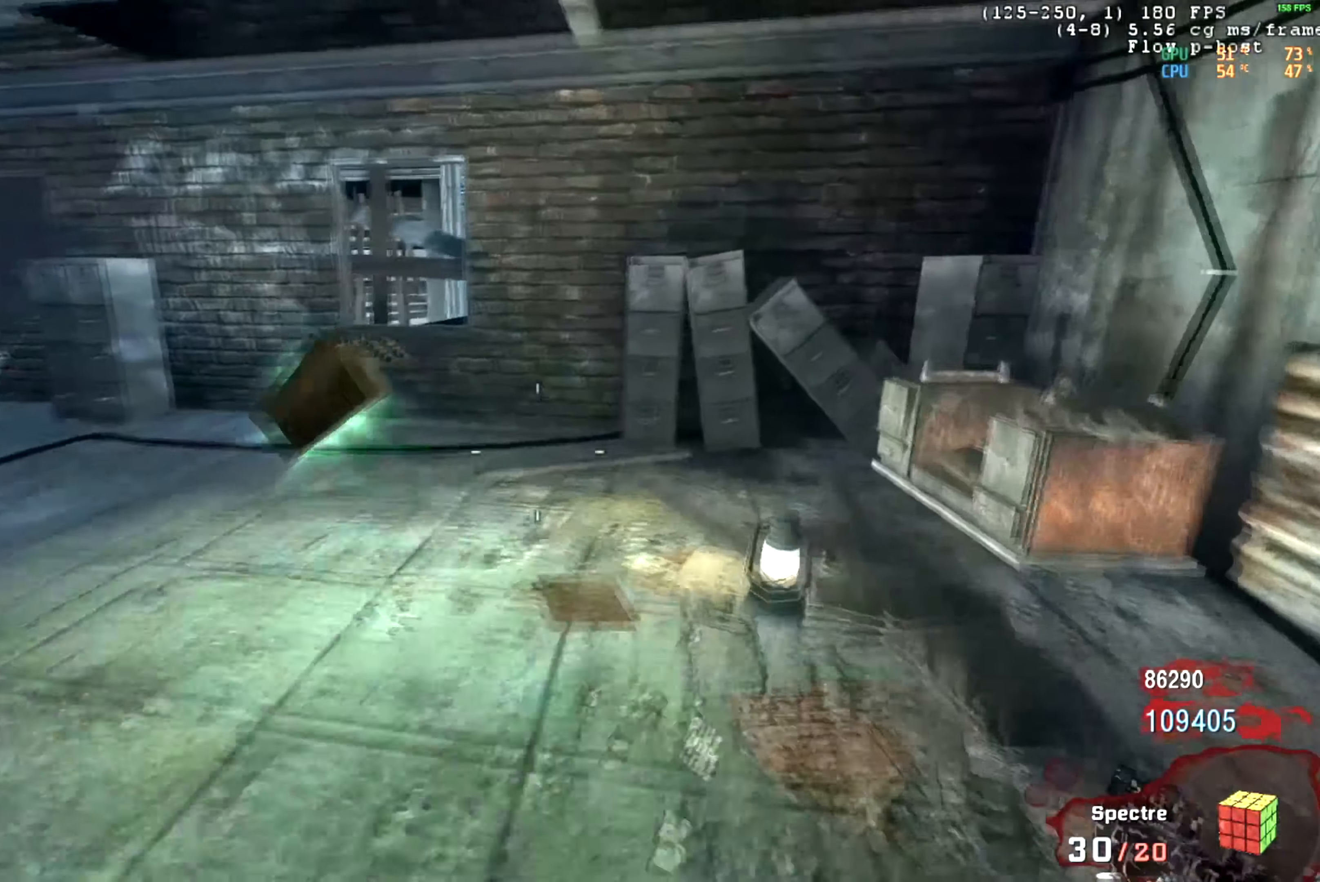
{"keys": [], "mouse": [], "events": [[400, "mouse_middle", "down"], [450, "mouse_middle", "up"]]}
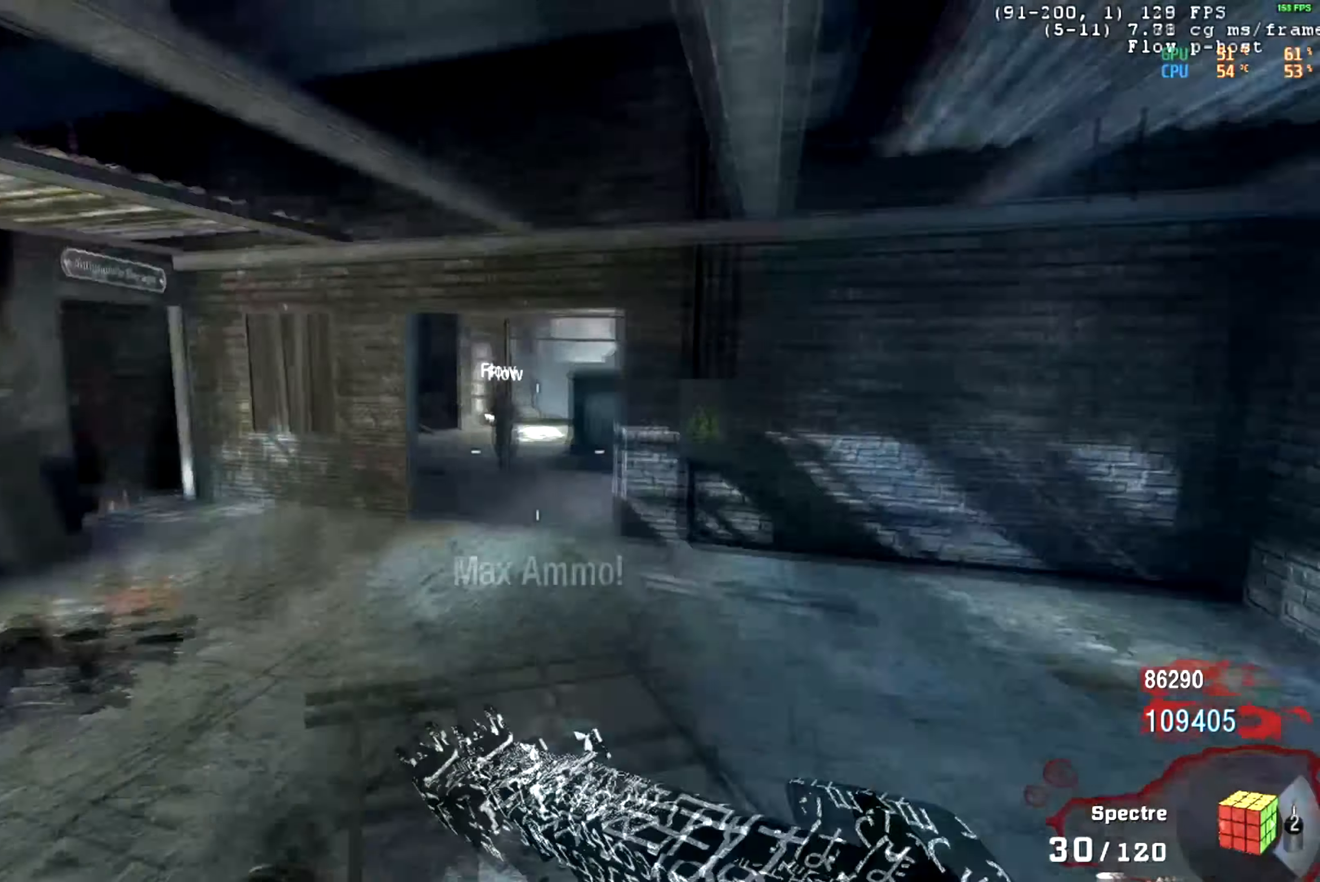
{"keys": [], "mouse": [], "events": []}
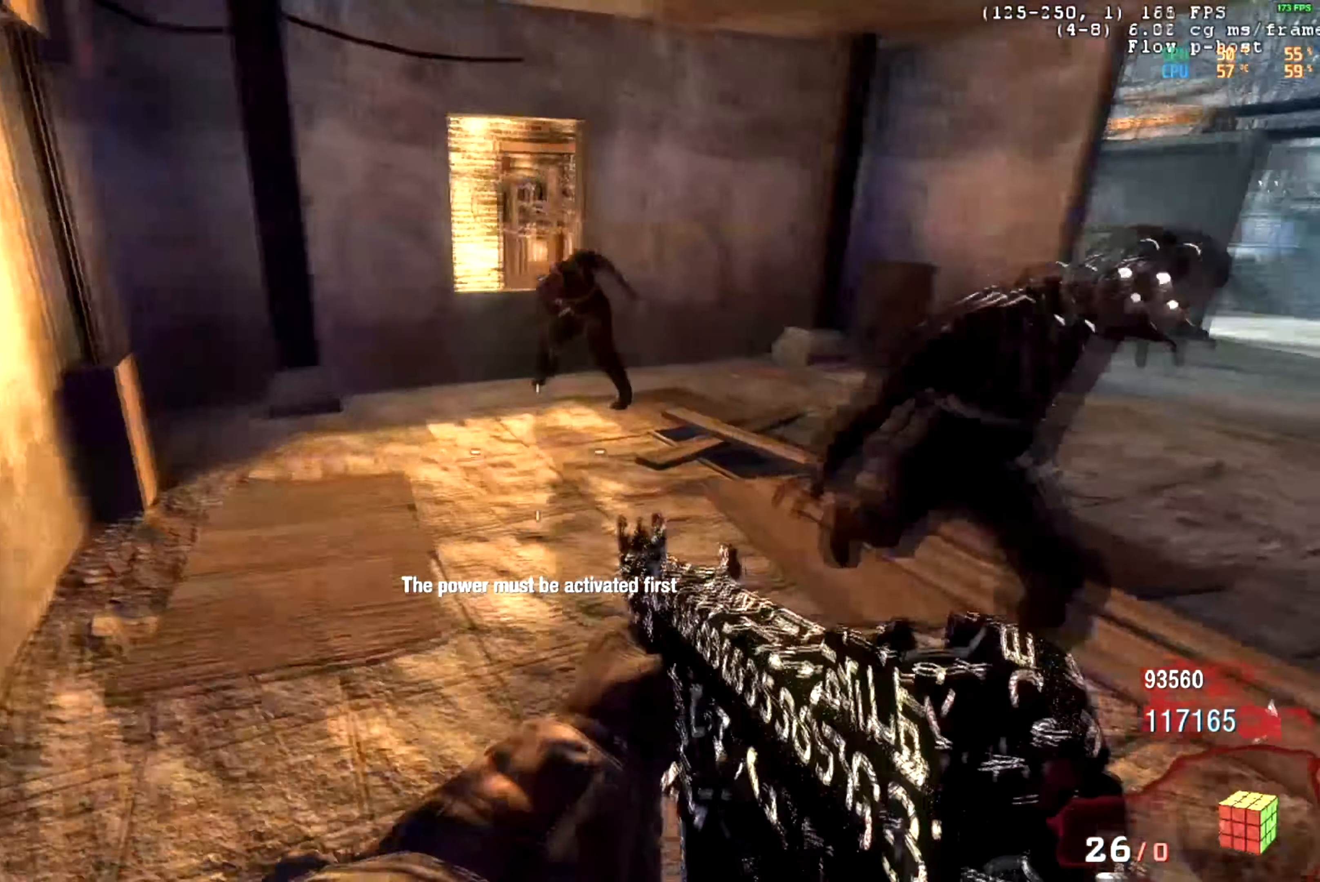
{"keys": [], "mouse": [], "events": []}
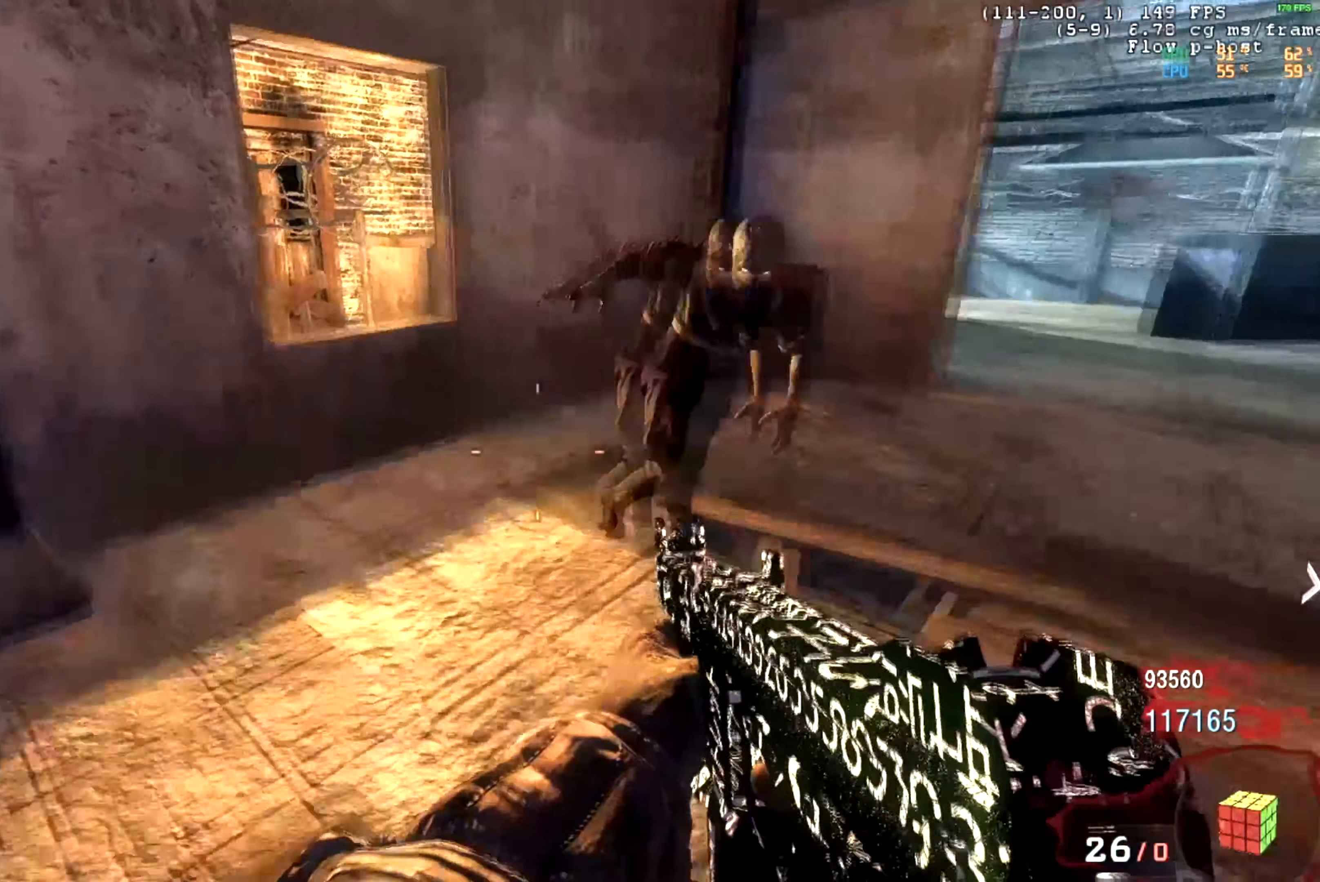
{"keys": [], "mouse": ["mb5"], "events": [[134, "mouse_mb5", "down"]]}
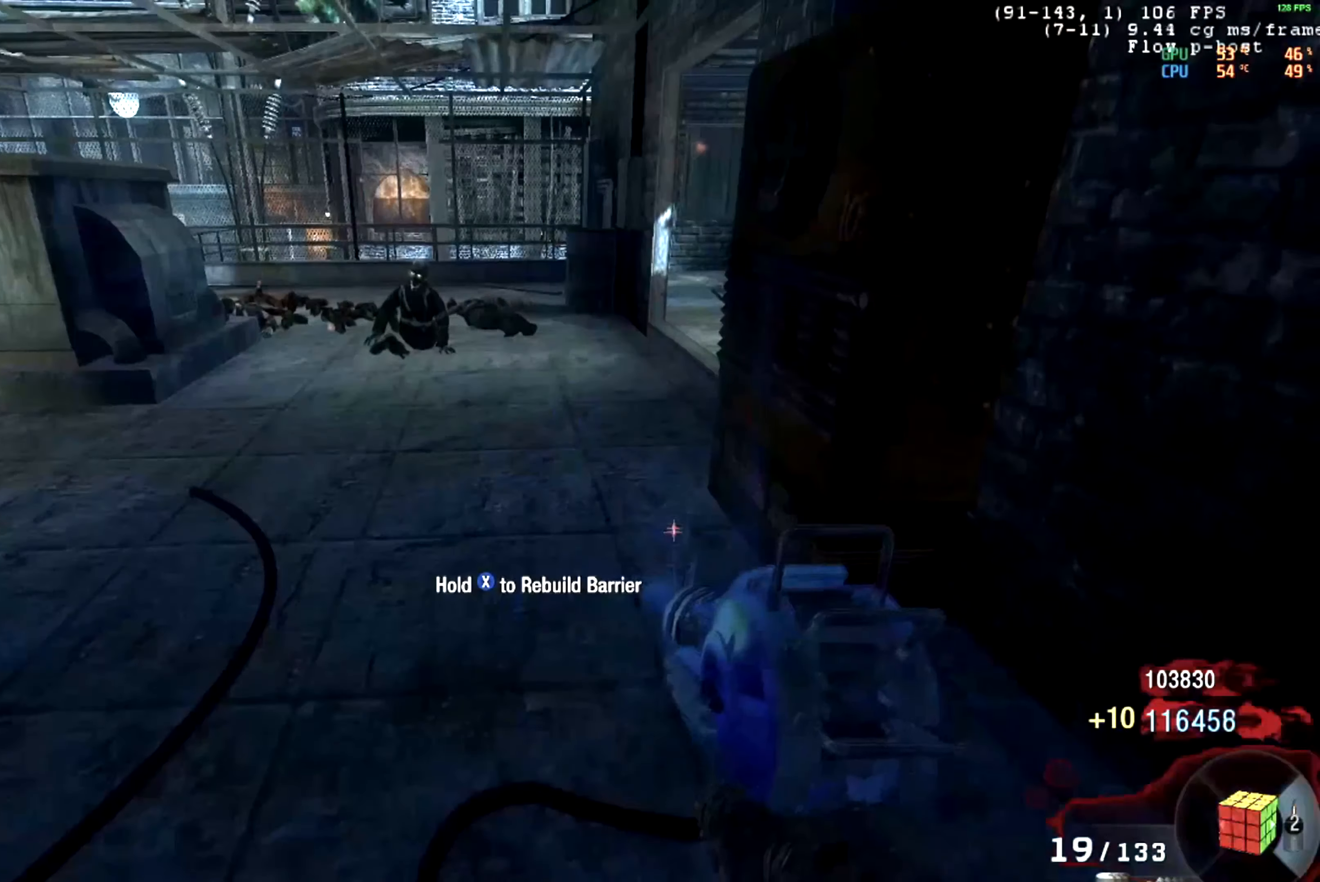
{"keys": [], "mouse": ["mb5"], "events": [[217, "mouse_wheel_down", "down"], [267, "mouse_wheel_down", "up"], [317, "mouse_wheel_down", "down"], [367, "mouse_wheel_down", "up"]]}
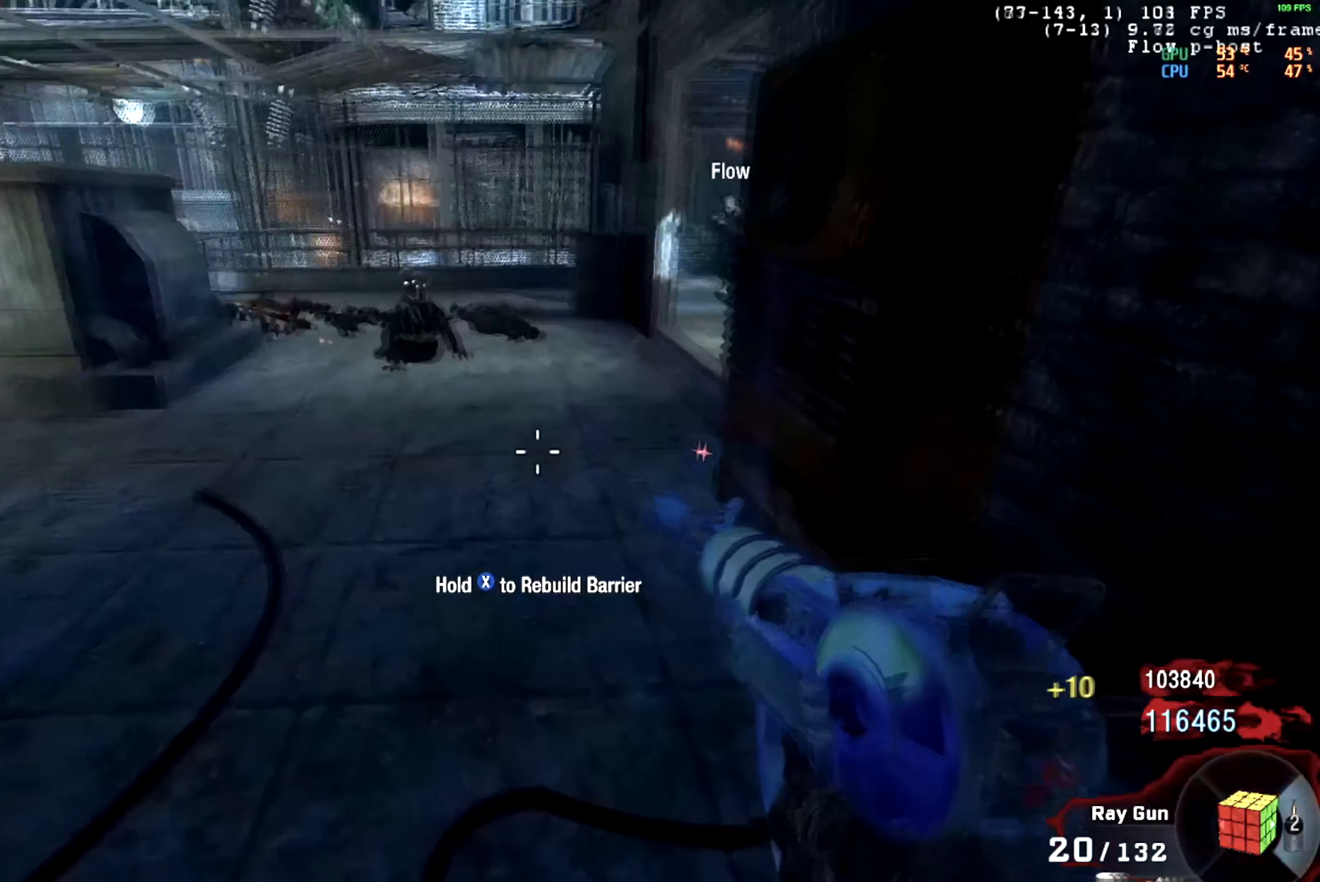
{"keys": [], "mouse": ["mb5"], "events": []}